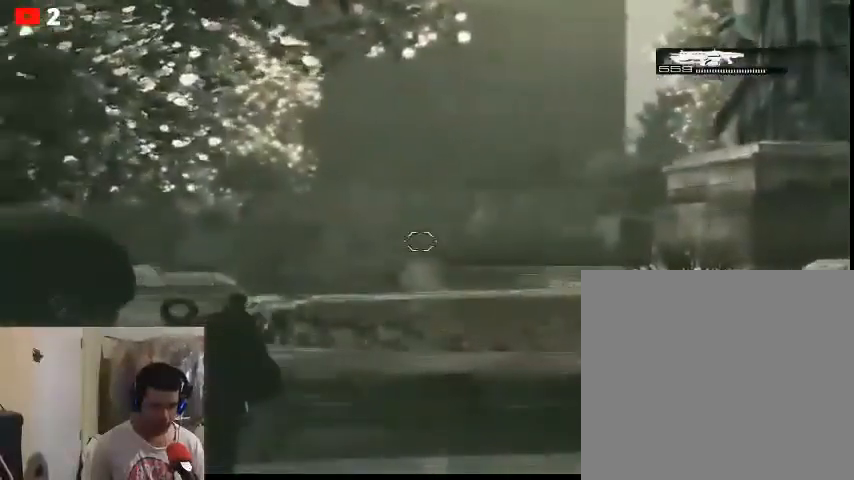
Gameplay with a controller (Xbox layout); each line is a JSON object with the inputs held at the frame after it. "events" lists button and stick changes between this image and that frame as [ms after this image, input, new state], when the widget could be followed in between.
{"buttons": ["L2"], "left_stick": "center", "right_stick": "left", "events": [[200, "right_stick", "down"], [400, "right_stick", "left"]]}
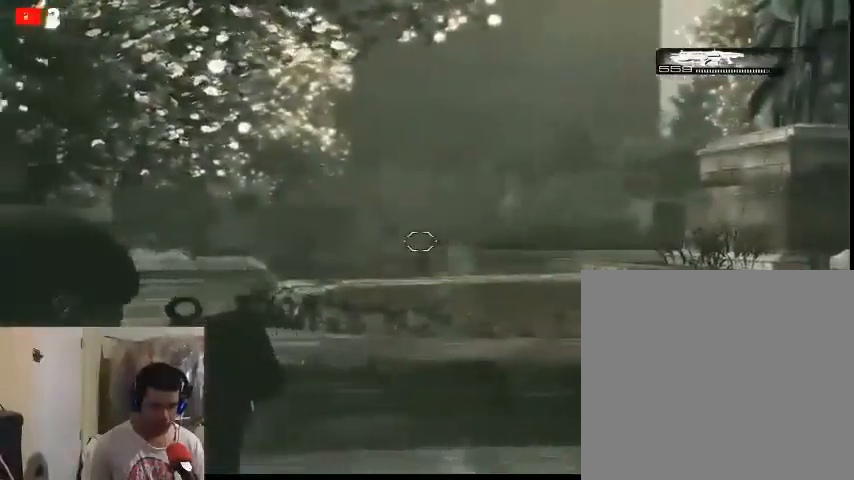
{"buttons": ["DPAD_DOWN"], "left_stick": "center", "right_stick": "left", "events": [[267, "L2", "up"], [500, "DPAD_DOWN", "down"]]}
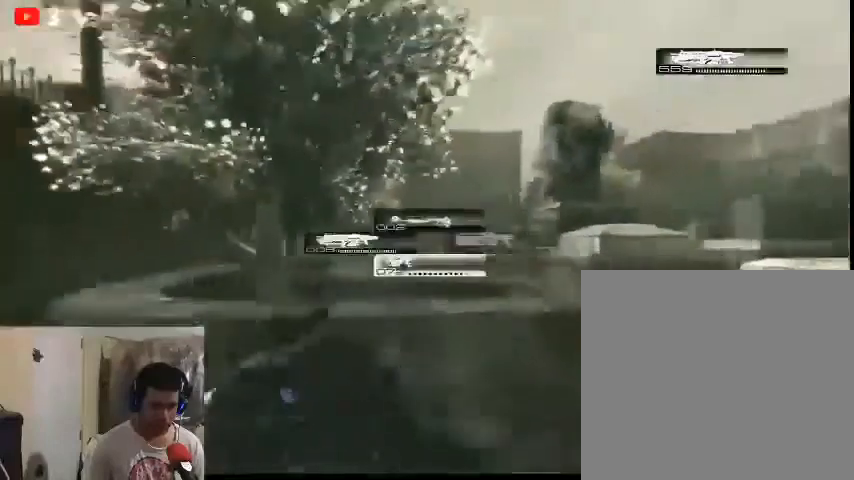
{"buttons": [], "left_stick": "center", "right_stick": "center", "events": [[133, "right_stick", "center"], [300, "DPAD_DOWN", "up"]]}
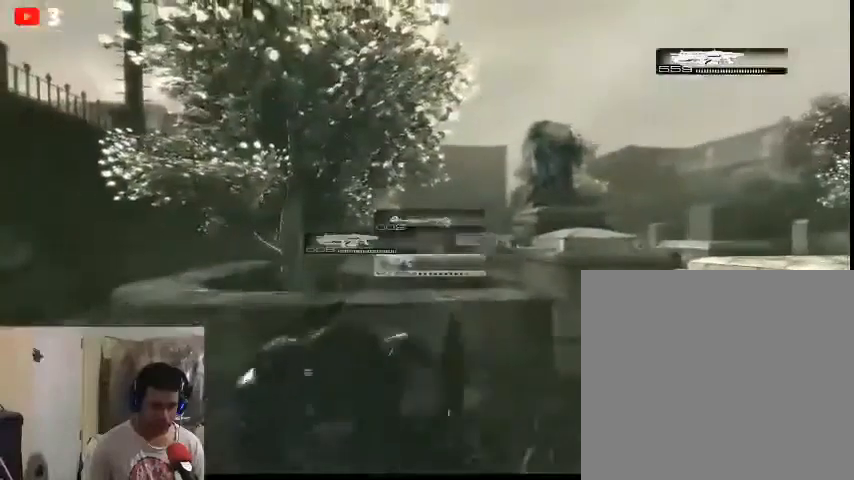
{"buttons": ["L2"], "left_stick": "center", "right_stick": "center", "events": [[267, "L2", "down"]]}
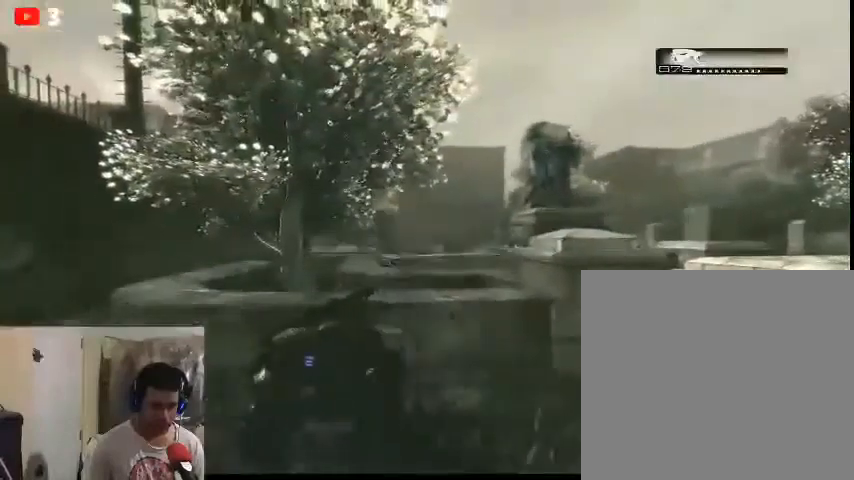
{"buttons": ["L2"], "left_stick": "center", "right_stick": "center", "events": []}
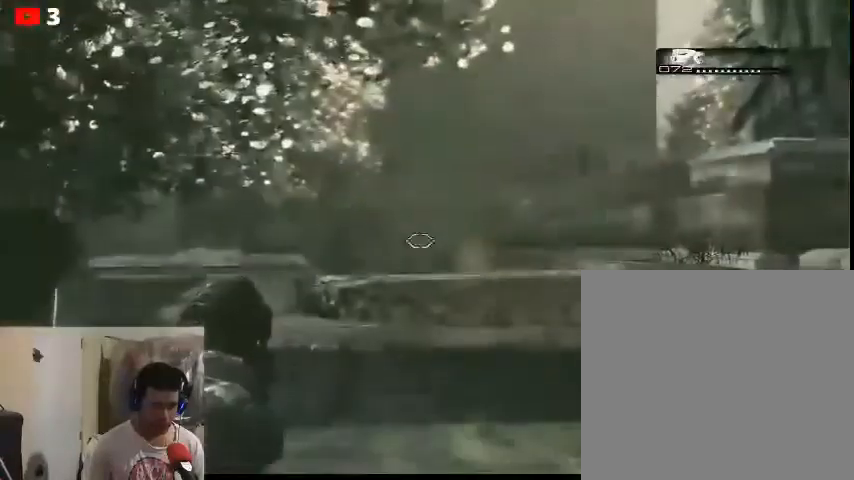
{"buttons": ["L2"], "left_stick": "center", "right_stick": "center", "events": [[167, "R2", "down"], [300, "R2", "up"]]}
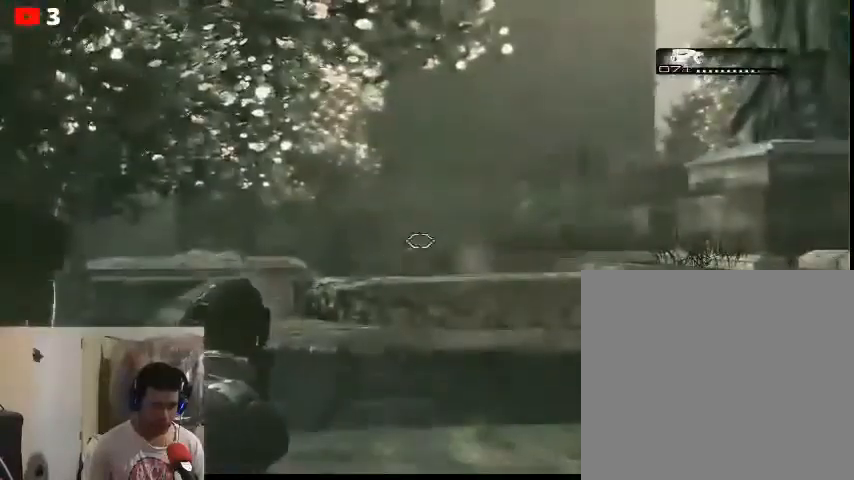
{"buttons": ["L2"], "left_stick": "center", "right_stick": "center", "events": [[100, "right_stick", "down"], [300, "right_stick", "center"], [400, "right_stick", "right"], [467, "right_stick", "center"]]}
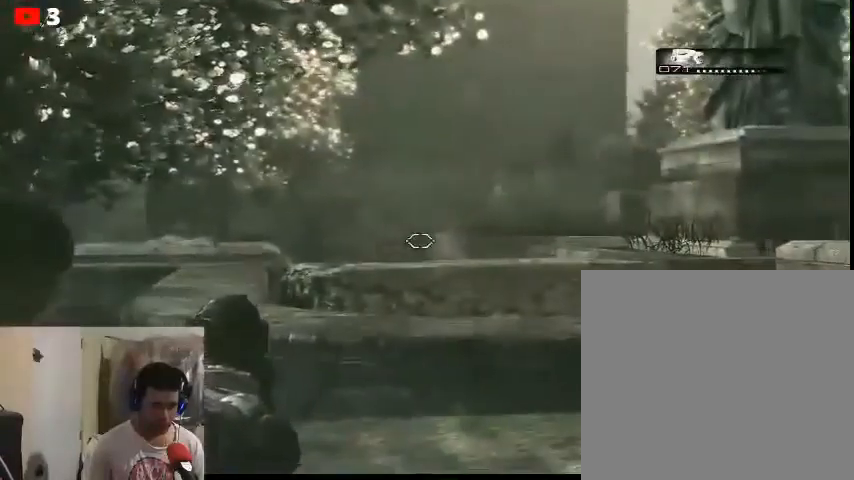
{"buttons": ["L2", "R2"], "left_stick": "center", "right_stick": "center", "events": [[233, "R2", "down"], [333, "R2", "up"], [467, "R2", "down"]]}
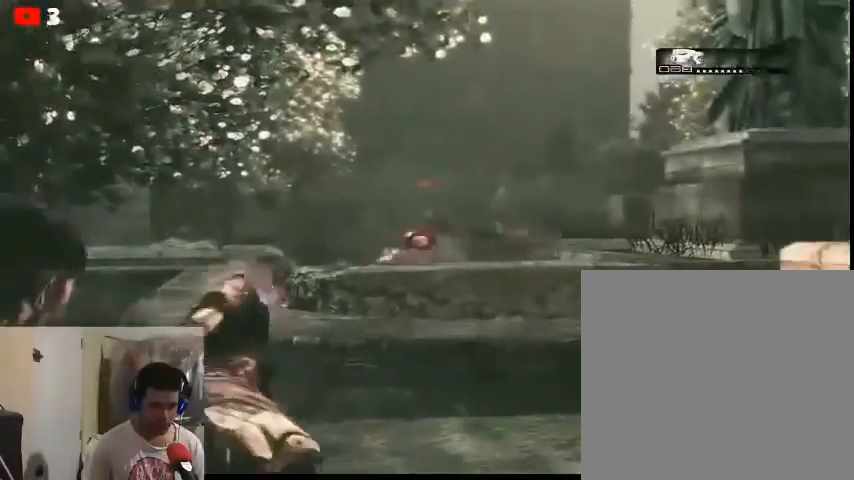
{"buttons": ["L2", "R2"], "left_stick": "center", "right_stick": "center", "events": [[100, "R2", "up"], [267, "R2", "down"], [400, "R2", "up"], [500, "R2", "down"]]}
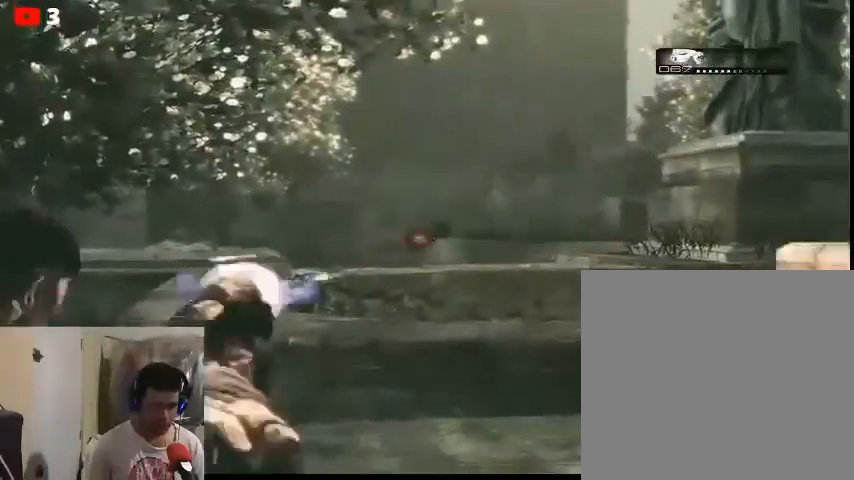
{"buttons": ["L2"], "left_stick": "center", "right_stick": "center", "events": [[133, "R2", "up"], [167, "R2", "down"], [333, "R2", "up"], [367, "R2", "down"], [500, "R2", "up"]]}
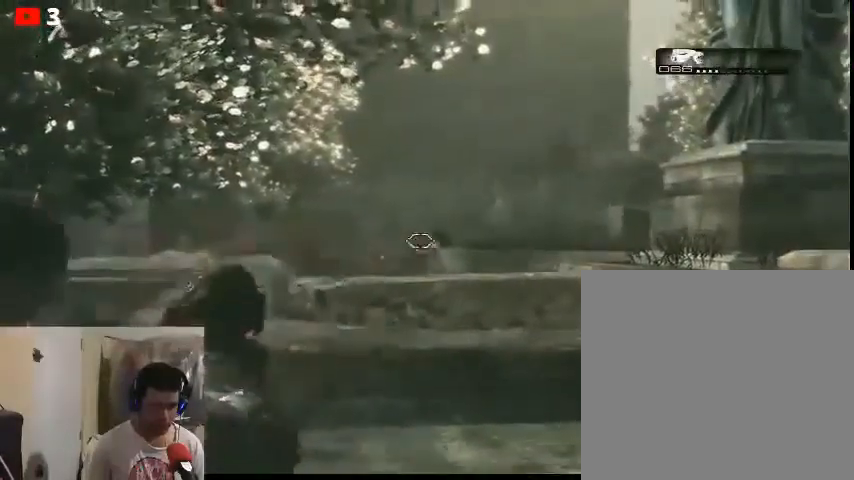
{"buttons": ["L2", "R2"], "left_stick": "center", "right_stick": "center", "events": [[33, "R2", "down"], [333, "R2", "up"], [400, "R2", "down"]]}
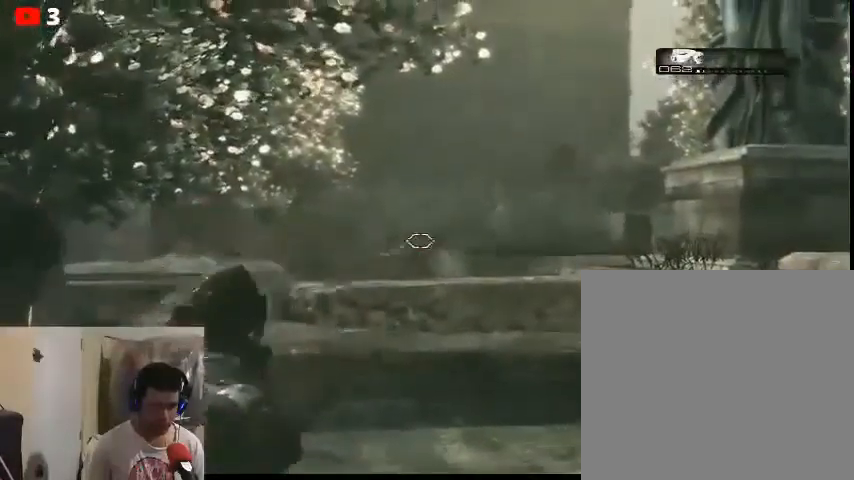
{"buttons": [], "left_stick": "center", "right_stick": "center", "events": [[33, "R2", "up"], [100, "R2", "down"], [233, "R2", "up"], [300, "R2", "down"], [400, "R2", "up"], [467, "L2", "up"]]}
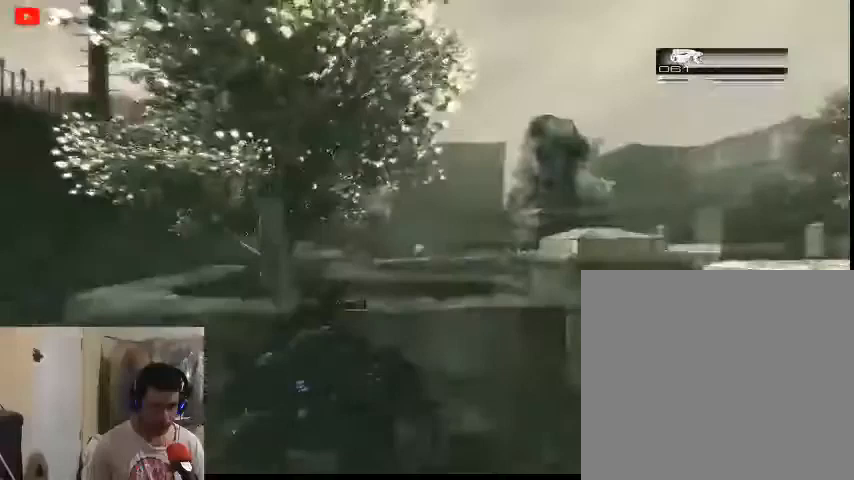
{"buttons": [], "left_stick": "center", "right_stick": "center", "events": []}
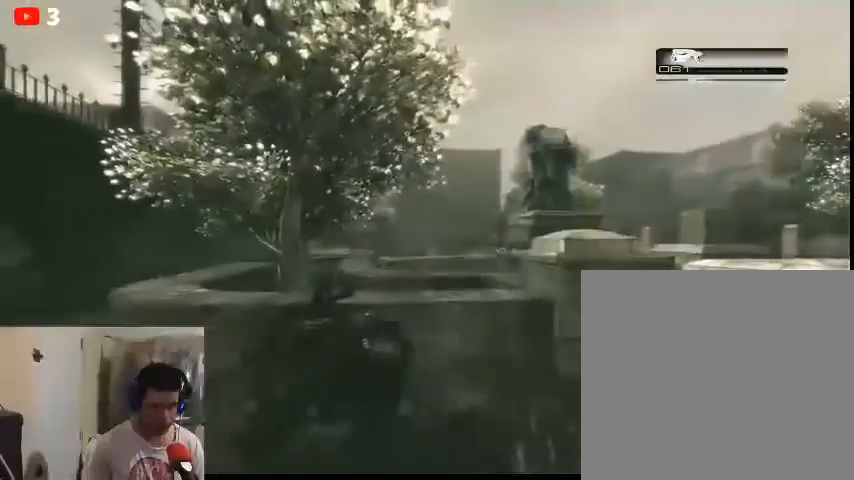
{"buttons": [], "left_stick": "center", "right_stick": "center", "events": []}
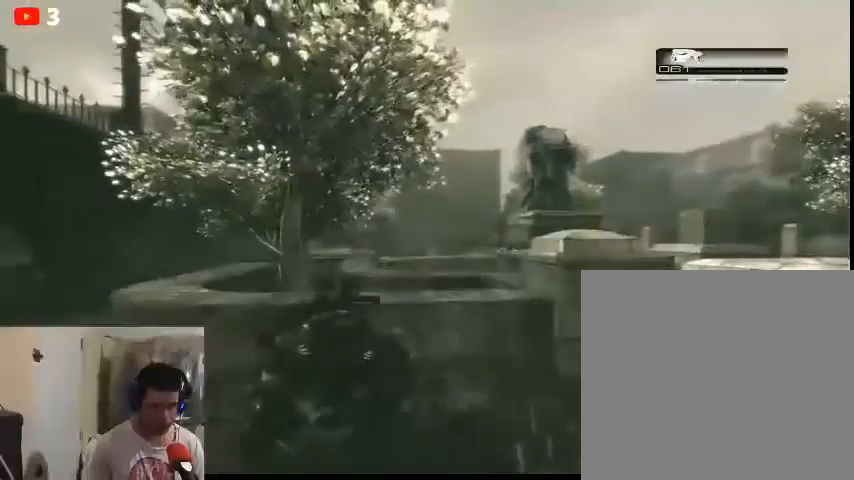
{"buttons": [], "left_stick": "center", "right_stick": "center", "events": []}
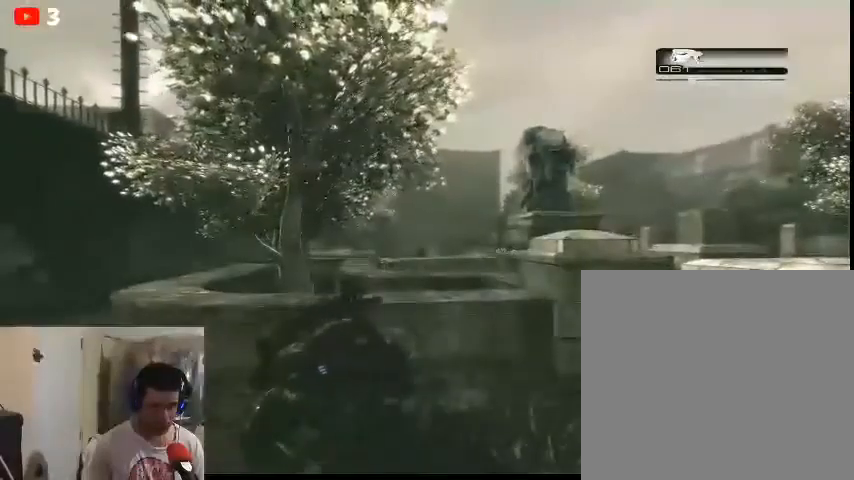
{"buttons": [], "left_stick": "center", "right_stick": "center", "events": []}
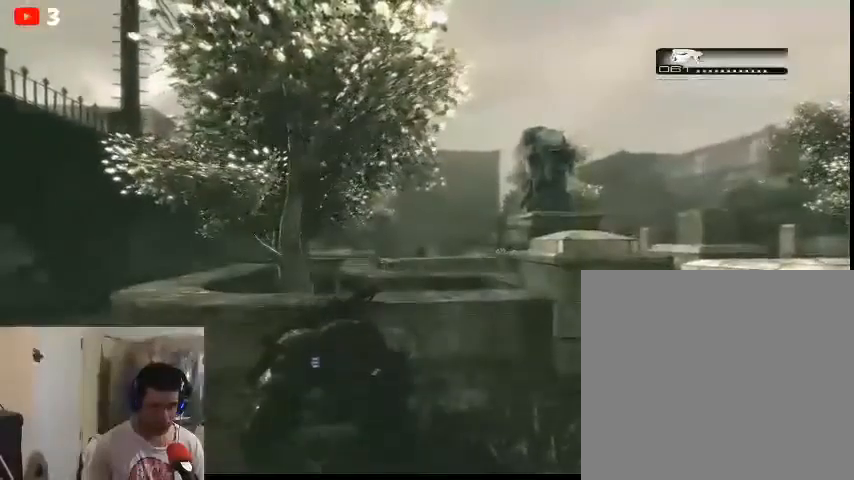
{"buttons": ["L2"], "left_stick": "center", "right_stick": "center", "events": [[233, "L2", "down"]]}
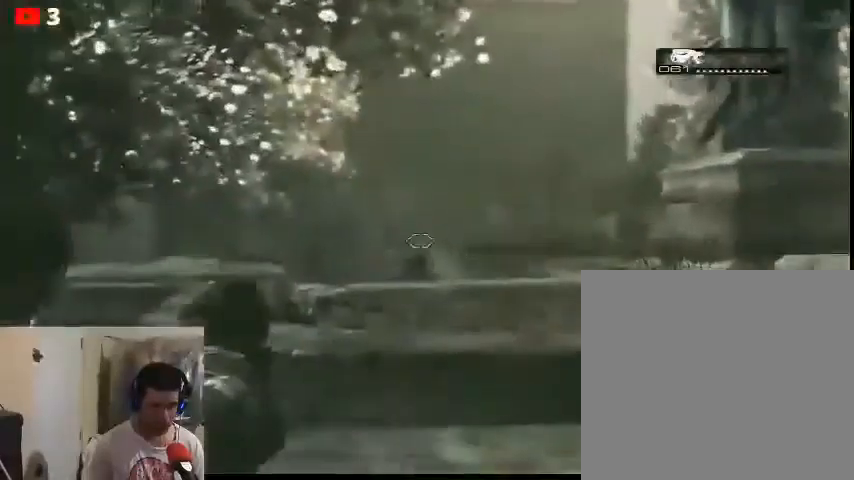
{"buttons": ["L2"], "left_stick": "center", "right_stick": "center", "events": [[100, "right_stick", "right"], [200, "right_stick", "center"]]}
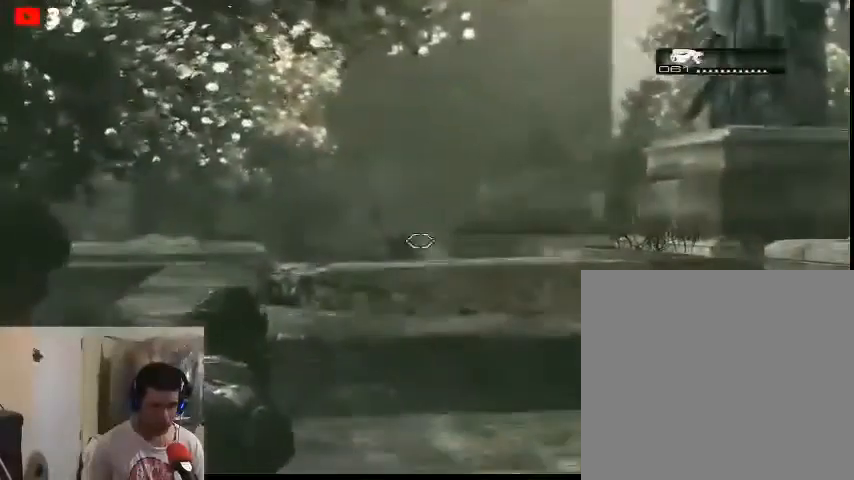
{"buttons": ["L2"], "left_stick": "center", "right_stick": "center", "events": []}
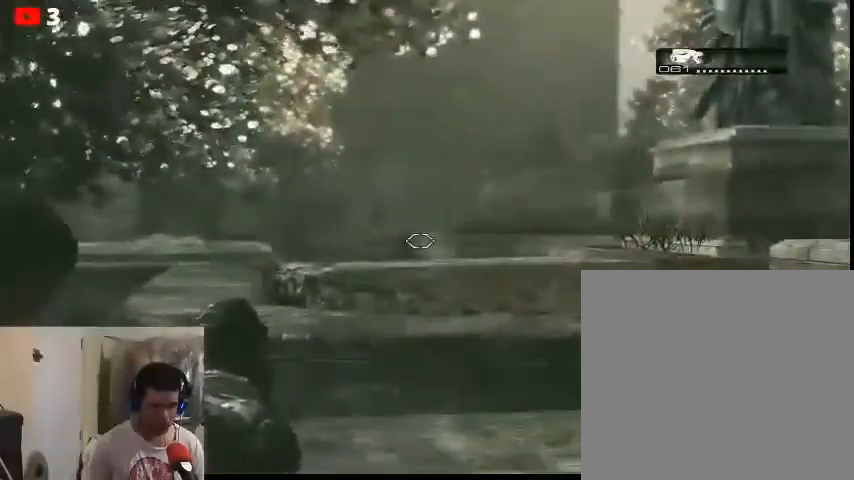
{"buttons": ["L2"], "left_stick": "center", "right_stick": "center", "events": []}
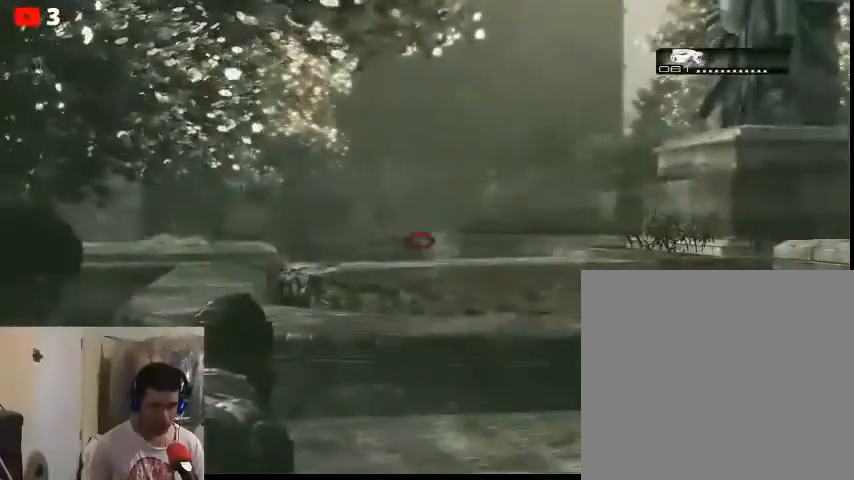
{"buttons": ["L2"], "left_stick": "center", "right_stick": "center", "events": [[333, "right_stick", "left"], [433, "right_stick", "center"]]}
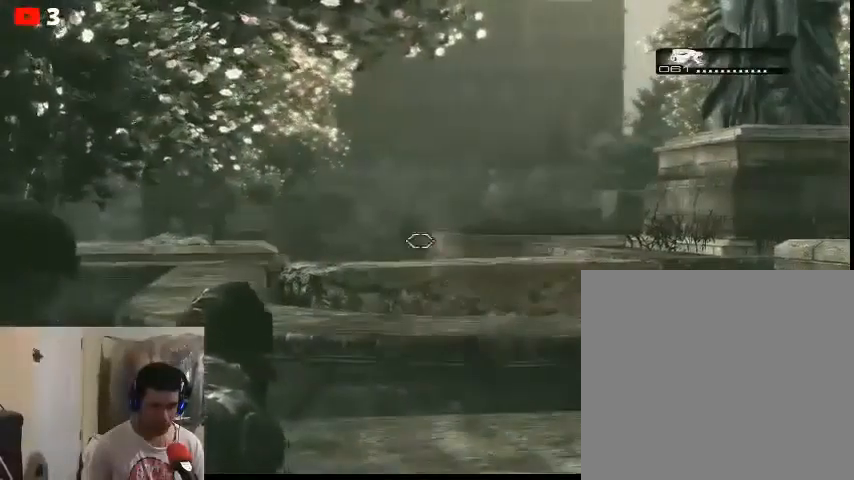
{"buttons": ["L2"], "left_stick": "center", "right_stick": "up-left", "events": [[233, "right_stick", "up-left"]]}
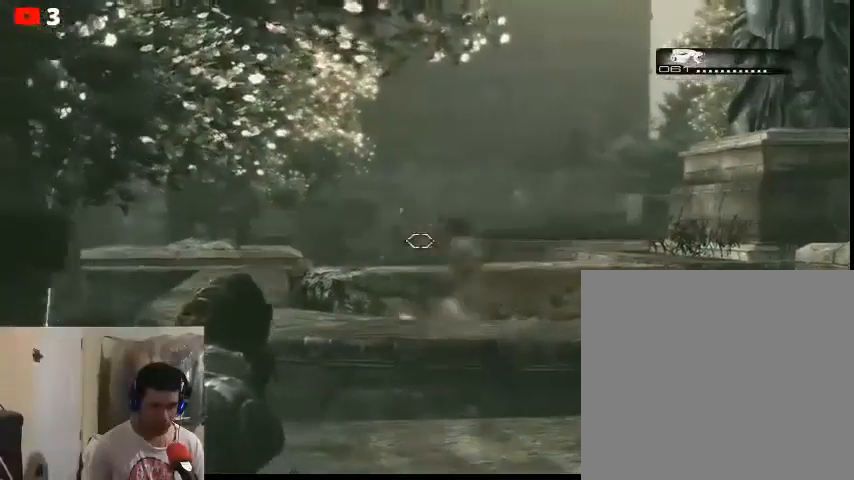
{"buttons": ["L2", "R2"], "left_stick": "center", "right_stick": "center", "events": [[200, "R2", "down"], [367, "R2", "up"], [400, "right_stick", "center"], [467, "R2", "down"]]}
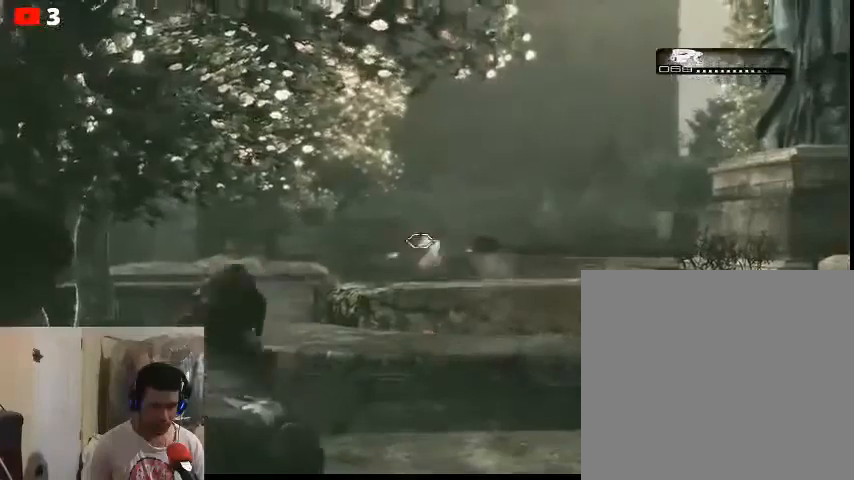
{"buttons": ["L2", "R2"], "left_stick": "center", "right_stick": "center", "events": [[100, "R2", "up"], [167, "R2", "down"], [300, "R2", "up"], [400, "R2", "down"]]}
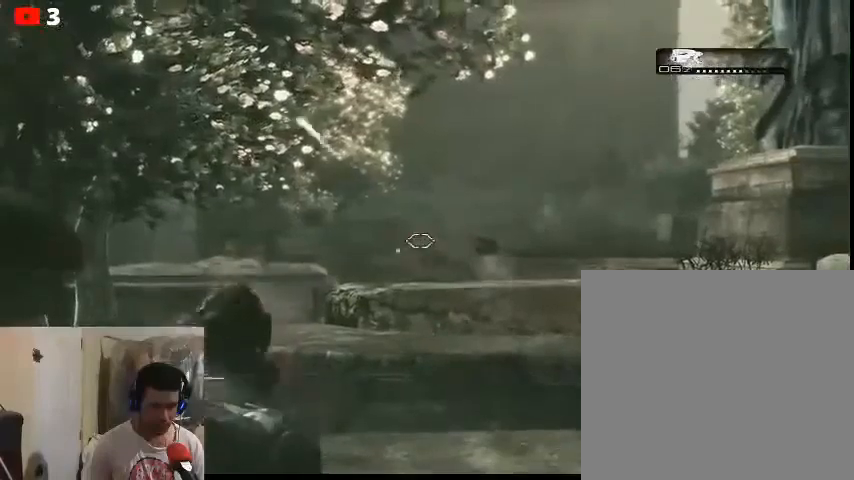
{"buttons": ["L2", "R2"], "left_stick": "center", "right_stick": "center", "events": [[67, "R2", "up"], [67, "right_stick", "down-right"], [200, "R2", "down"], [267, "right_stick", "center"], [400, "R2", "up"], [467, "R2", "down"]]}
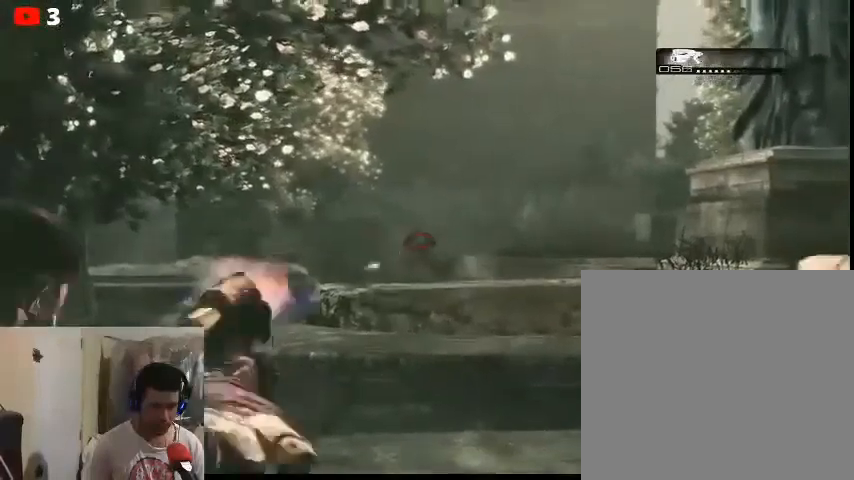
{"buttons": ["L2"], "left_stick": "center", "right_stick": "center", "events": [[333, "R2", "up"], [400, "R2", "down"], [500, "R2", "up"]]}
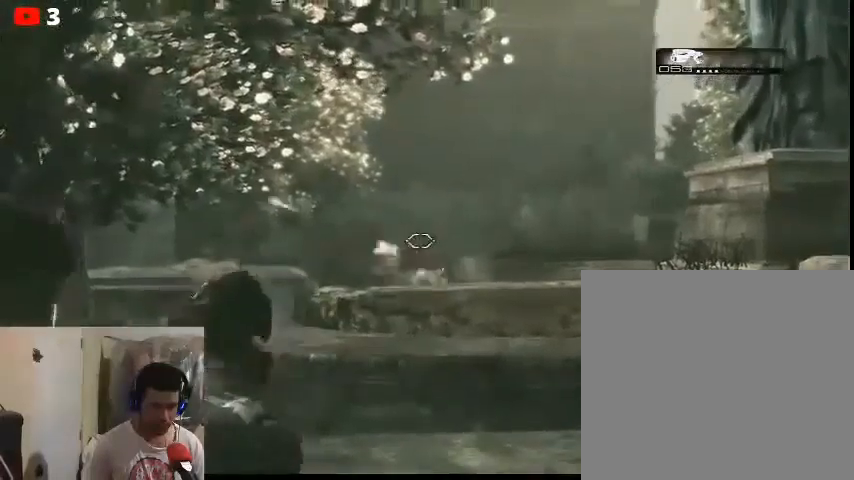
{"buttons": ["L2"], "left_stick": "center", "right_stick": "center", "events": [[67, "right_stick", "down-left"], [267, "R2", "down"], [333, "right_stick", "center"], [467, "R2", "up"]]}
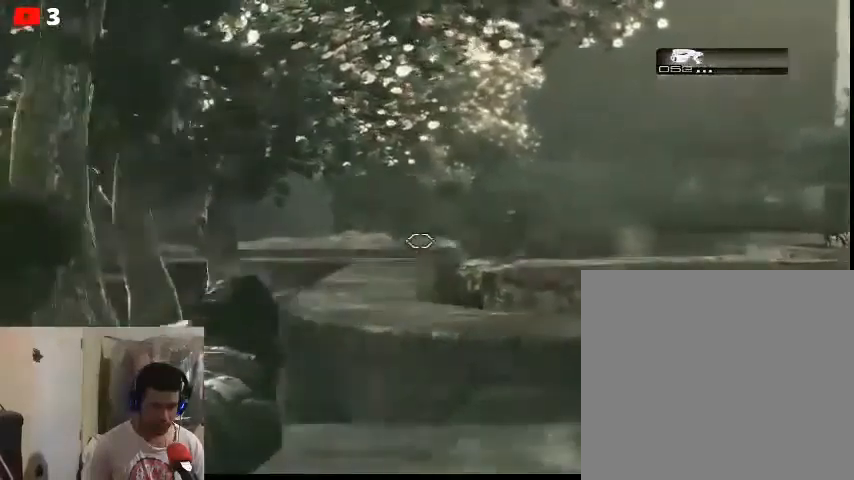
{"buttons": ["L2"], "left_stick": "center", "right_stick": "right", "events": [[400, "right_stick", "right"]]}
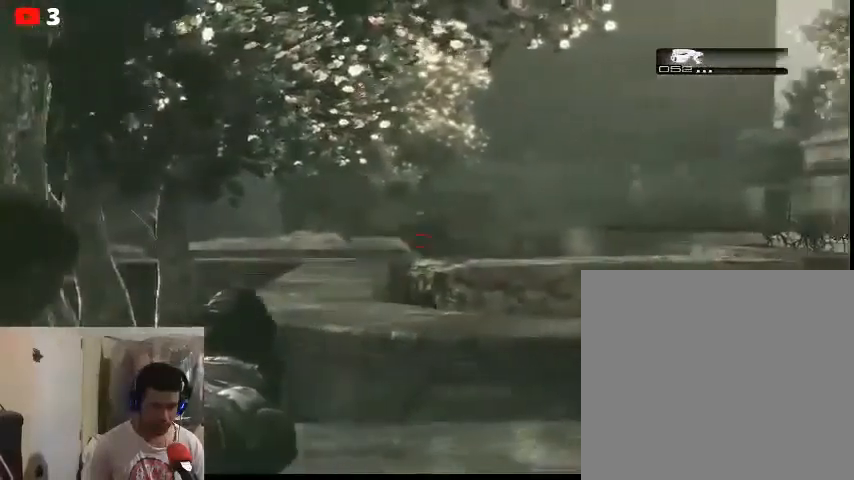
{"buttons": ["L2"], "left_stick": "center", "right_stick": "left", "events": [[133, "right_stick", "center"], [167, "R2", "down"], [300, "right_stick", "up-left"], [367, "R2", "up"], [367, "right_stick", "left"]]}
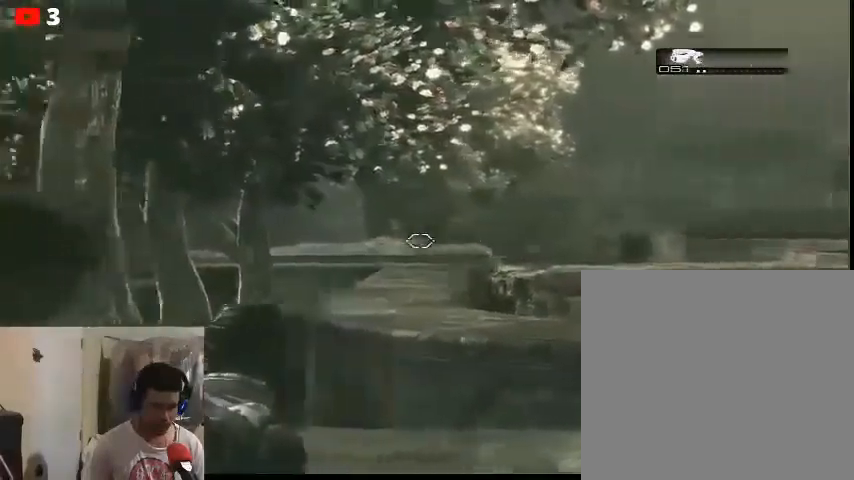
{"buttons": ["L2", "R2"], "left_stick": "center", "right_stick": "center", "events": [[33, "right_stick", "up-left"], [133, "right_stick", "right"], [367, "right_stick", "center"], [467, "R2", "down"]]}